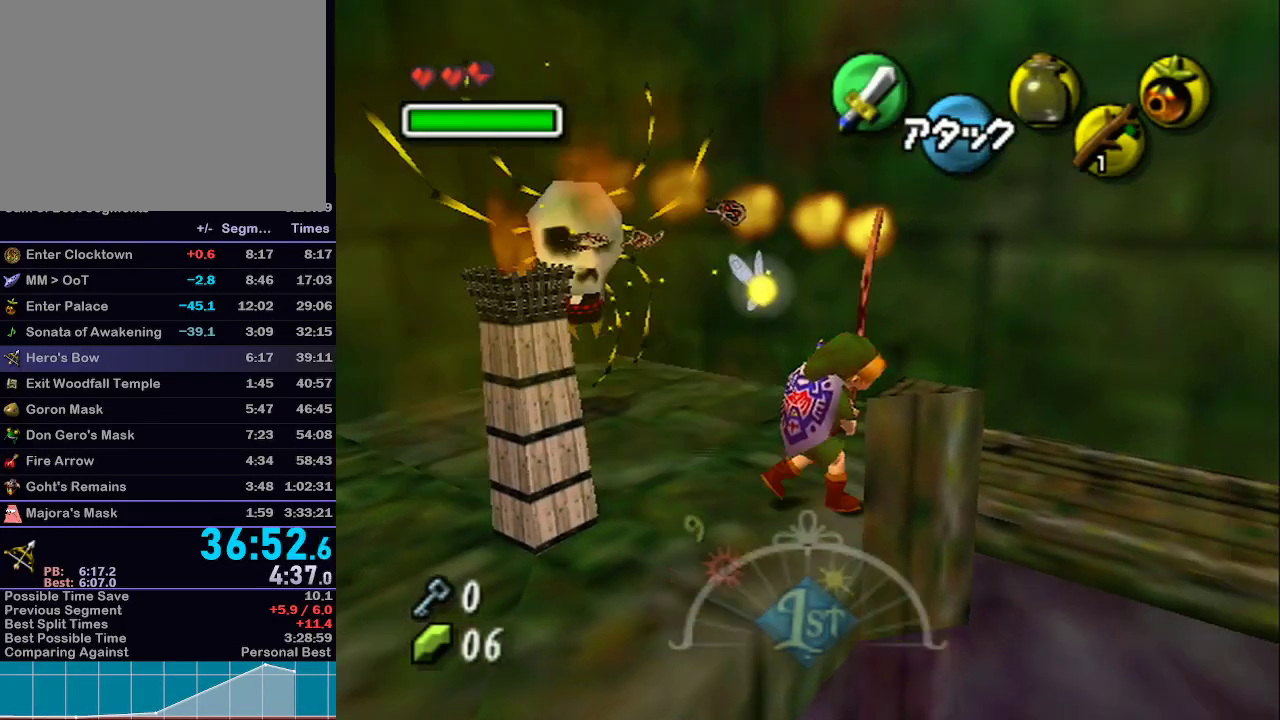
Gameplay with a controller (Nintendo layout); each line is a JSON object with the inputs held at the frame after it. "events" lists button and stick changes between this image and that frame as [ms after this image, input, new state], when the widget could be followed in between. Not read: L3 R3 START.
{"buttons": [], "left_stick": "right", "right_stick": "center", "events": [[50, "R1", "down"], [83, "R1", "up"]]}
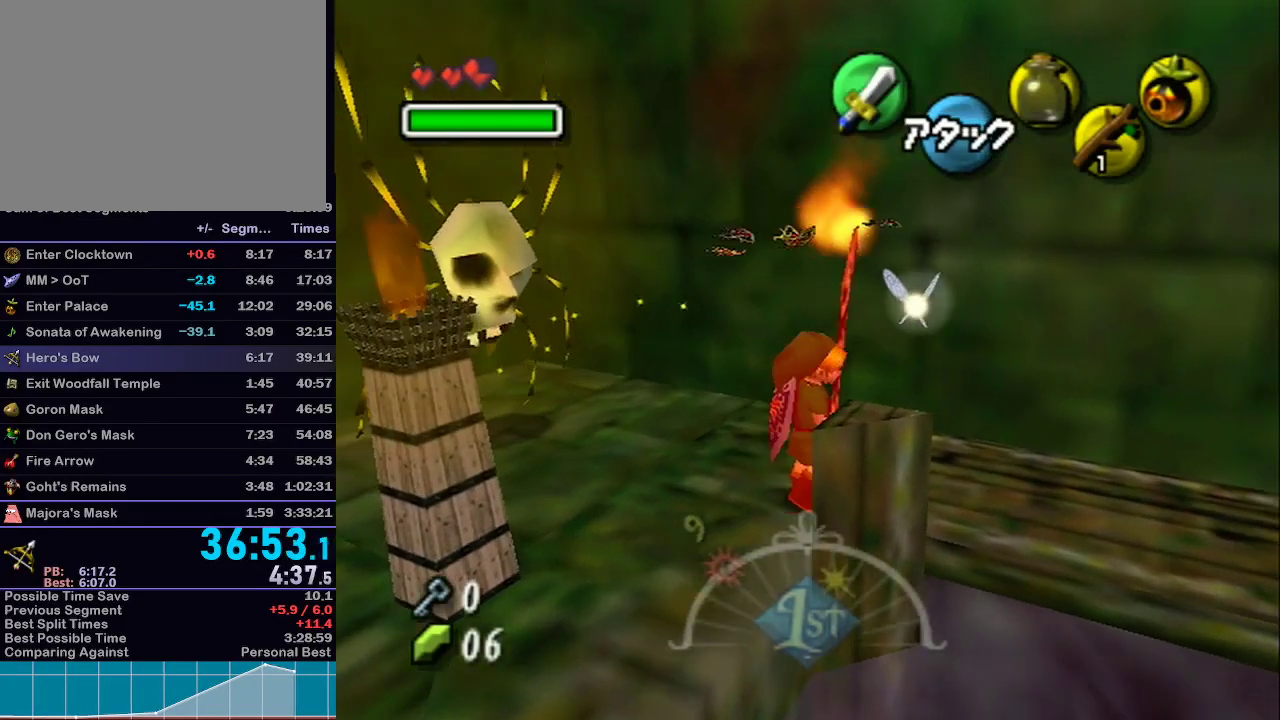
{"buttons": [], "left_stick": "down-left", "right_stick": "center", "events": [[333, "left_stick", "up-right"], [483, "left_stick", "down-left"]]}
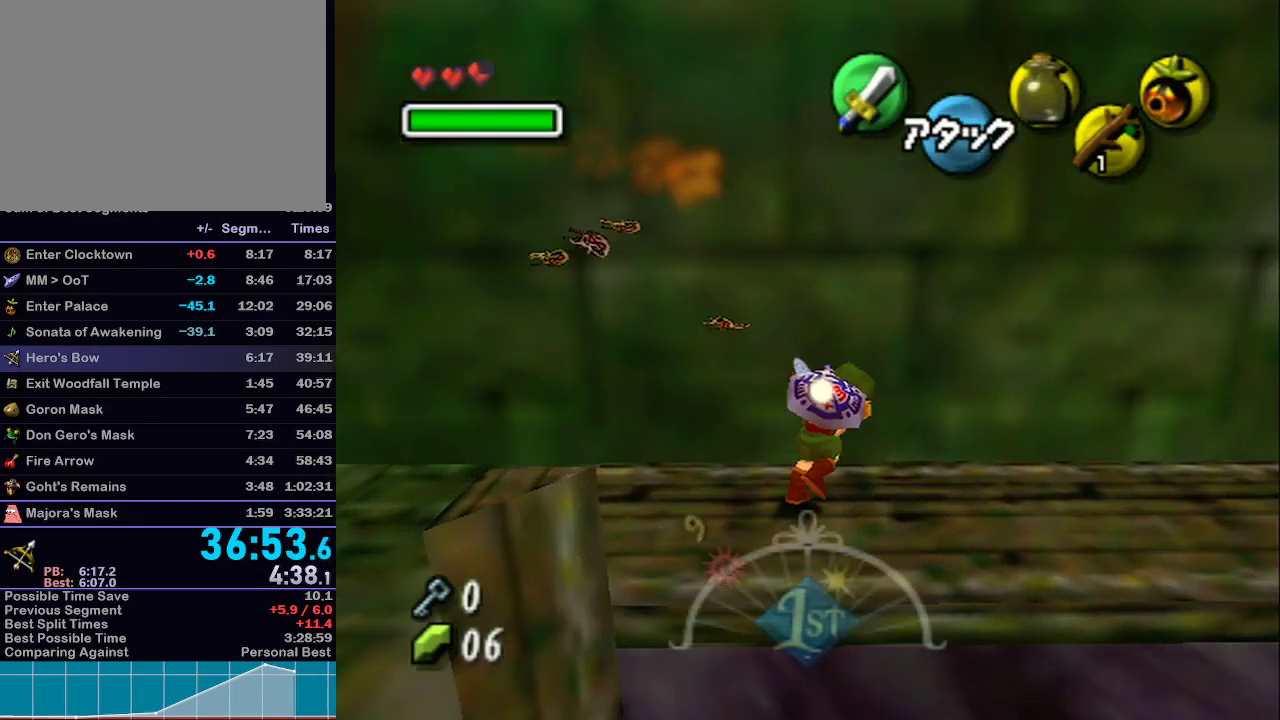
{"buttons": [], "left_stick": "left", "right_stick": "center", "events": [[150, "left_stick", "left"]]}
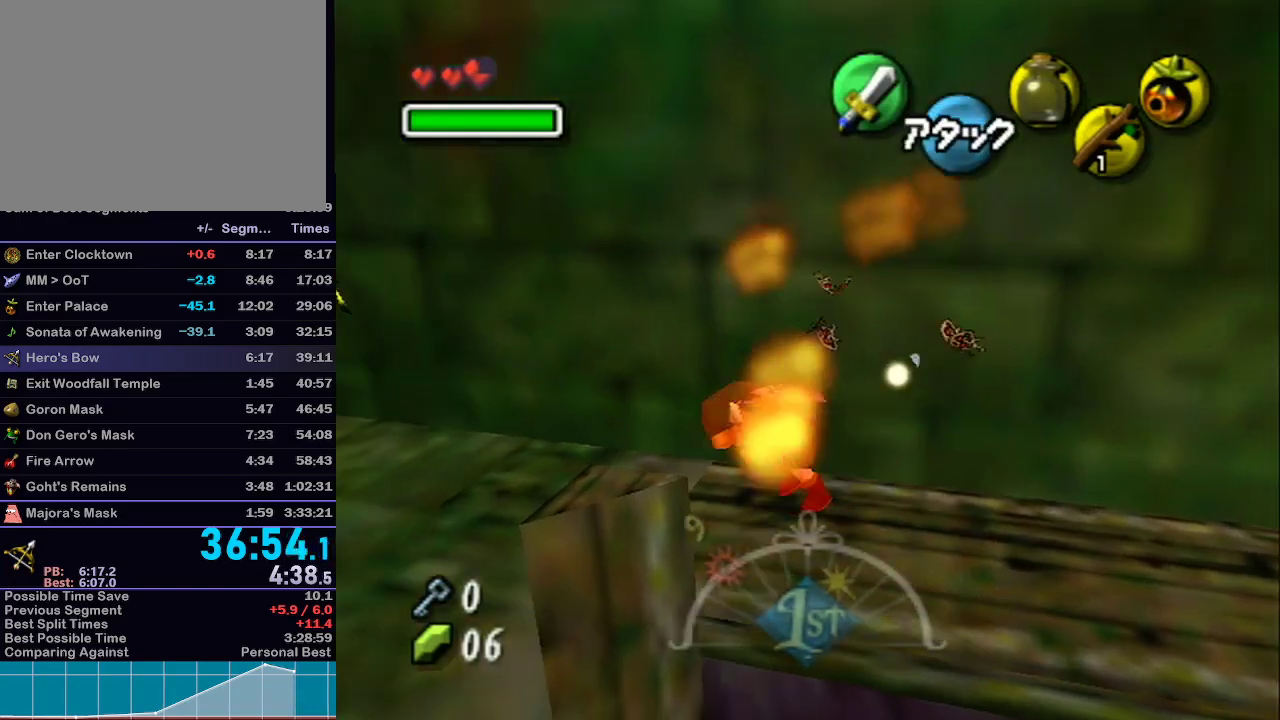
{"buttons": ["B", "R1"], "left_stick": "down-left", "right_stick": "center", "events": [[217, "left_stick", "down-left"], [467, "B", "down"], [467, "R1", "down"]]}
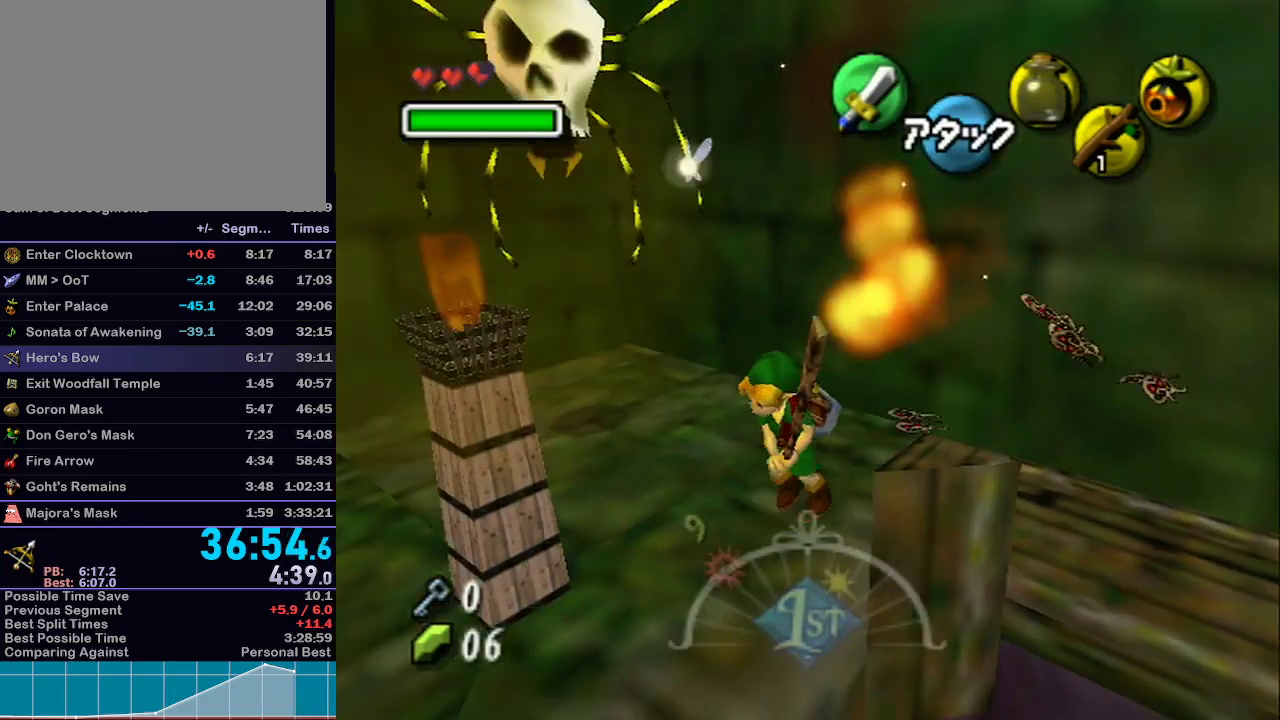
{"buttons": [], "left_stick": "down-left", "right_stick": "center", "events": [[217, "left_stick", "down"], [250, "B", "up"], [267, "R1", "up"], [467, "left_stick", "down-left"]]}
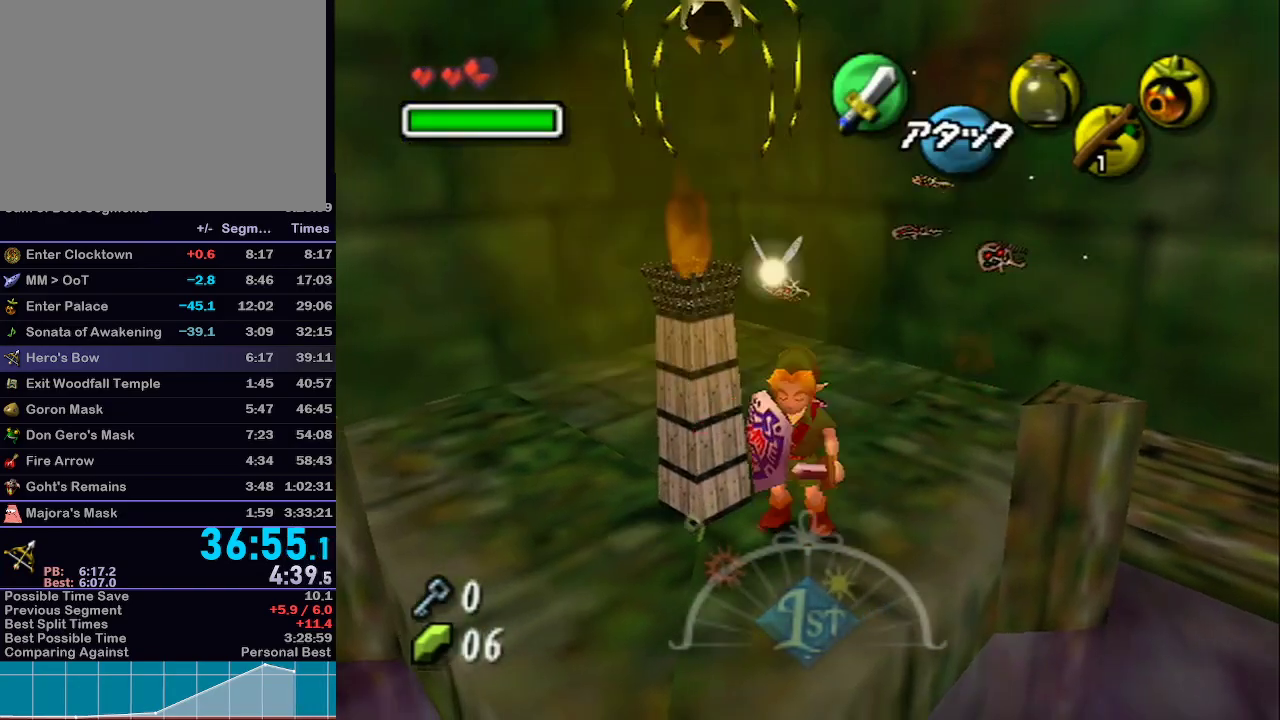
{"buttons": [], "left_stick": "up-left", "right_stick": "center", "events": [[83, "left_stick", "center"], [217, "Z", "down"], [367, "Z", "up"], [450, "left_stick", "up-left"]]}
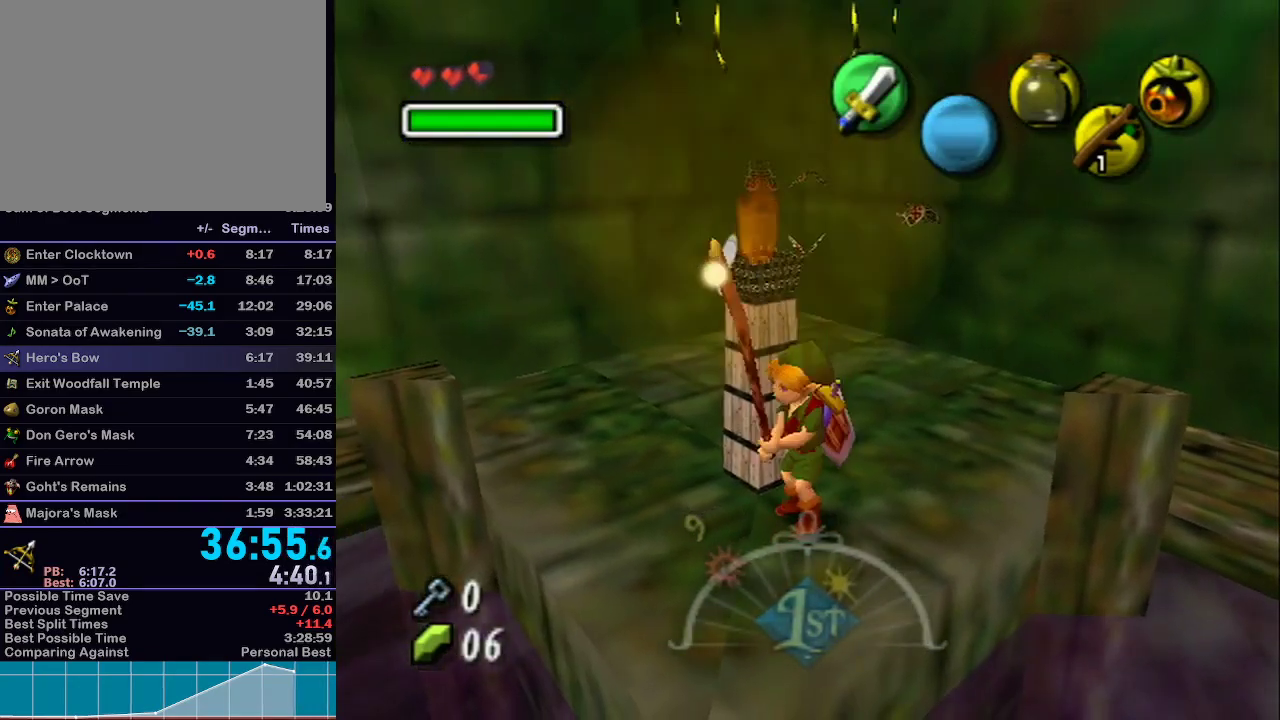
{"buttons": [], "left_stick": "up-right", "right_stick": "center", "events": [[83, "left_stick", "up-right"]]}
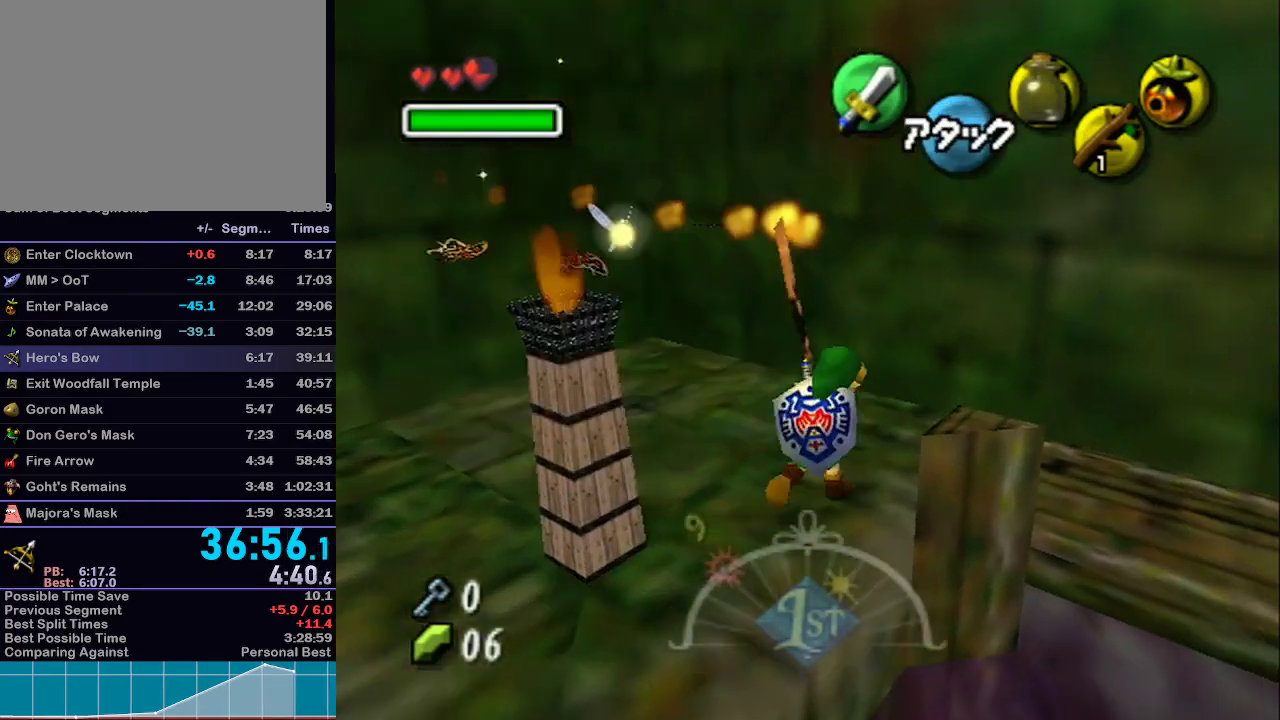
{"buttons": ["A", "L1"], "left_stick": "right", "right_stick": "center", "events": [[50, "left_stick", "right"], [400, "A", "down"], [400, "L1", "down"]]}
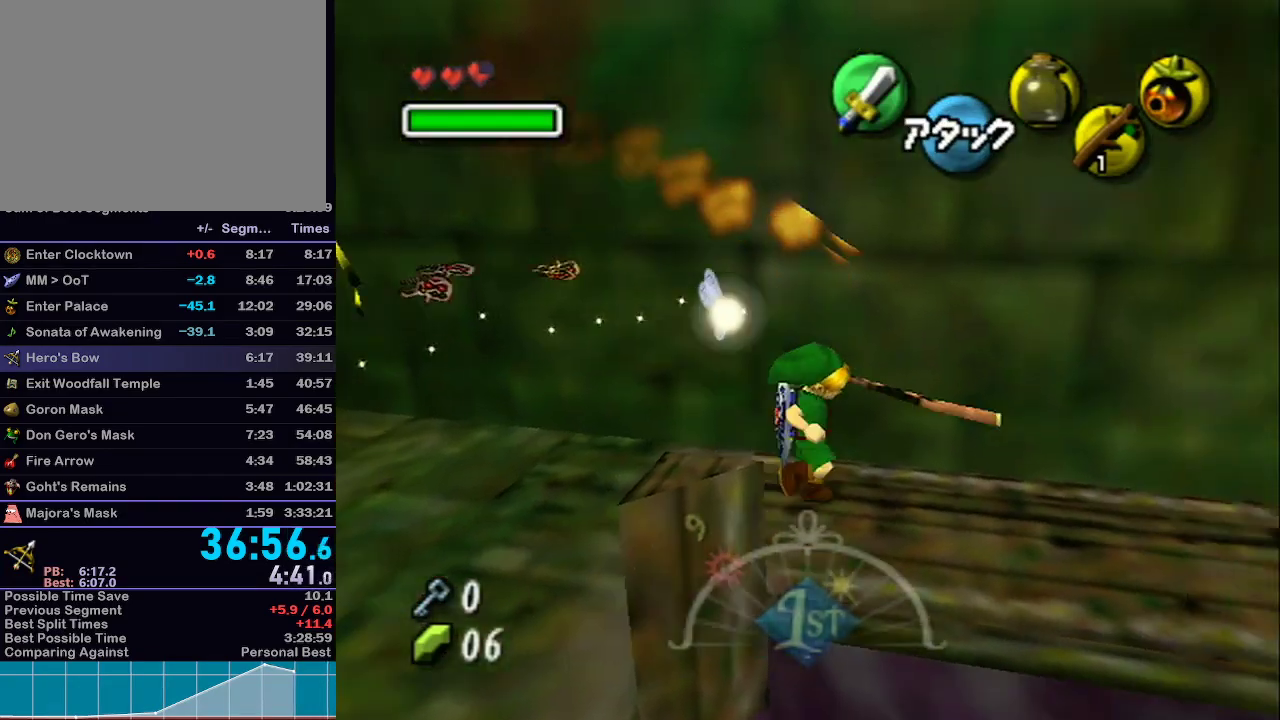
{"buttons": [], "left_stick": "up", "right_stick": "center", "events": [[233, "A", "up"], [233, "left_stick", "up"], [333, "L1", "up"]]}
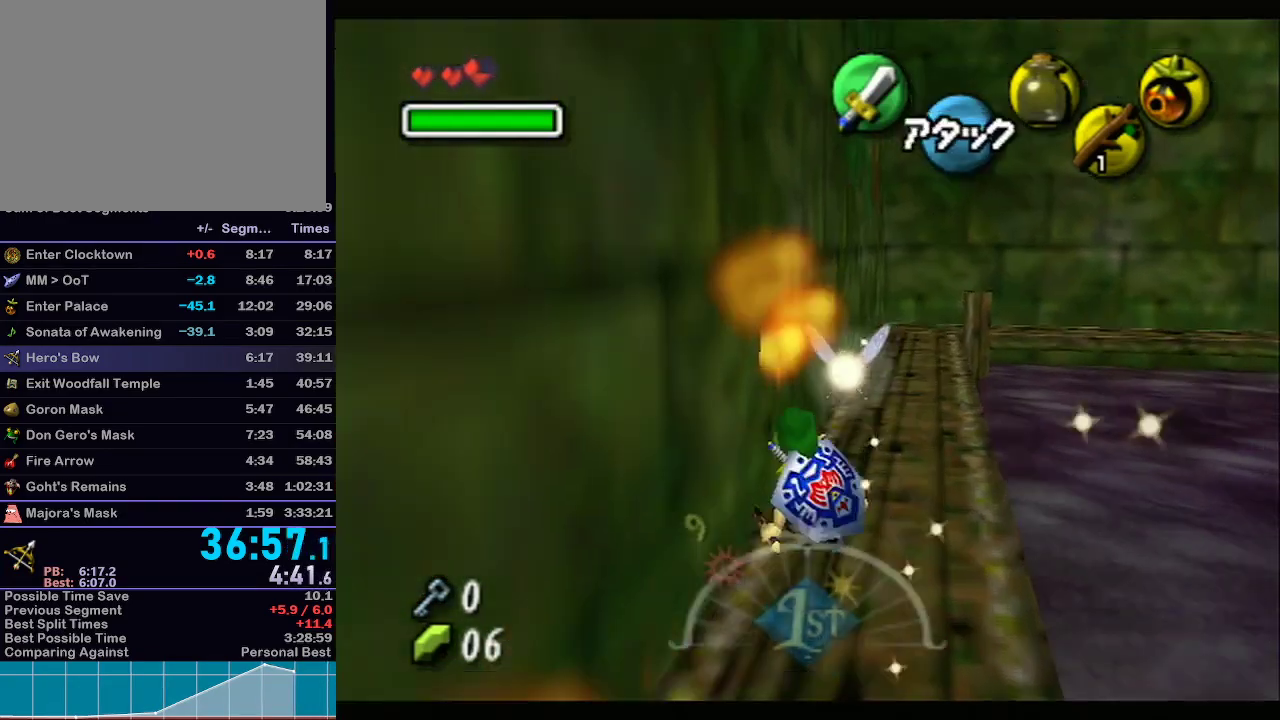
{"buttons": [], "left_stick": "up", "right_stick": "center", "events": [[300, "A", "down"], [483, "A", "up"]]}
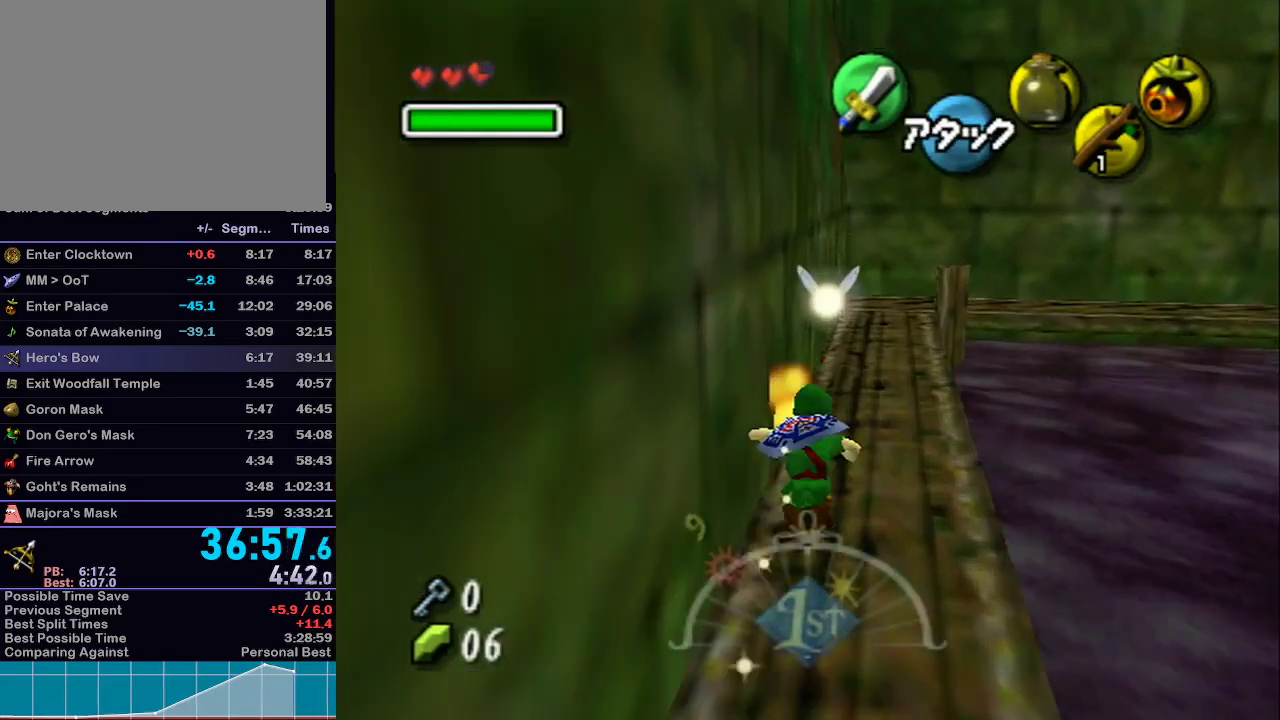
{"buttons": [], "left_stick": "up-right", "right_stick": "center", "events": [[283, "left_stick", "up-right"]]}
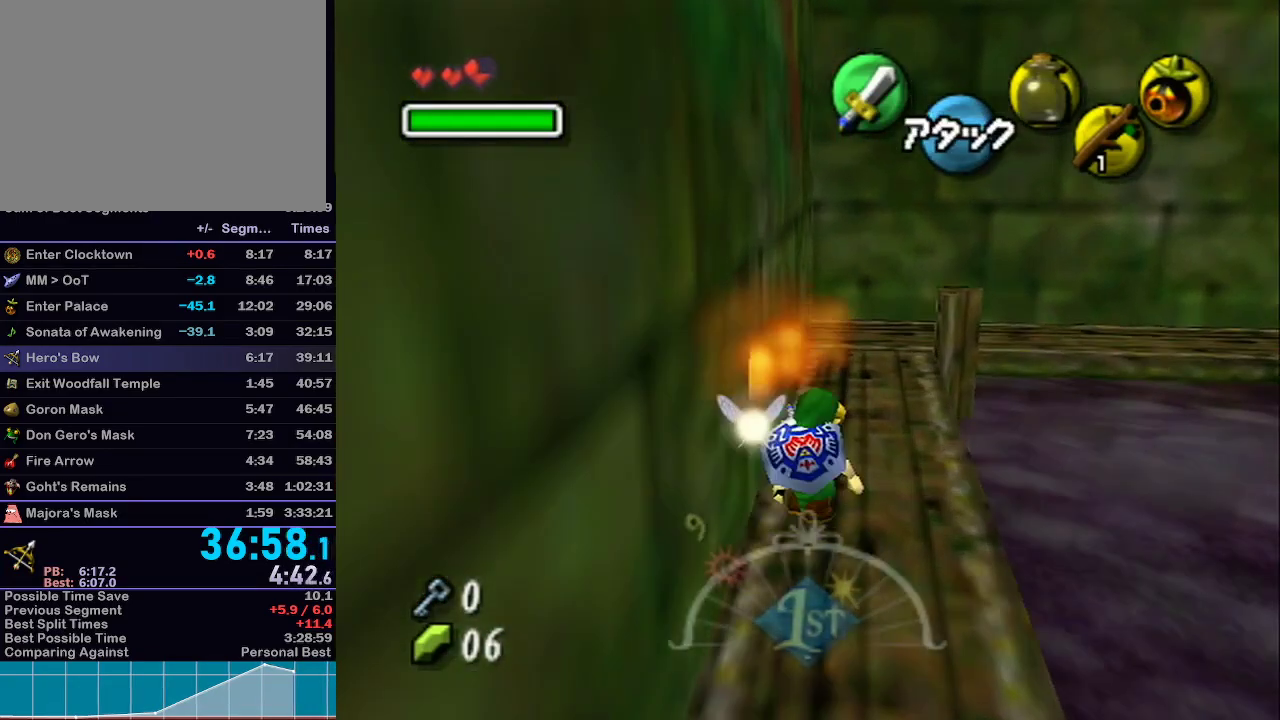
{"buttons": [], "left_stick": "up-right", "right_stick": "center", "events": [[117, "A", "down"], [250, "A", "up"]]}
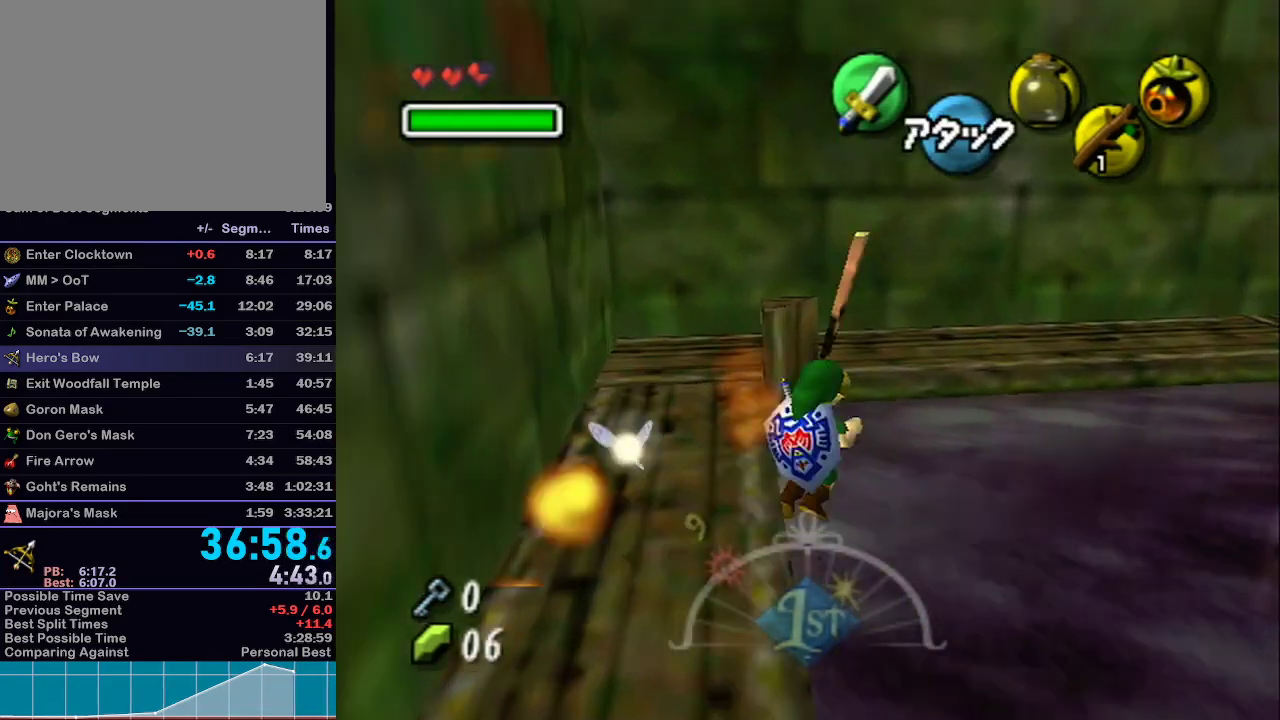
{"buttons": [], "left_stick": "up-right", "right_stick": "center", "events": []}
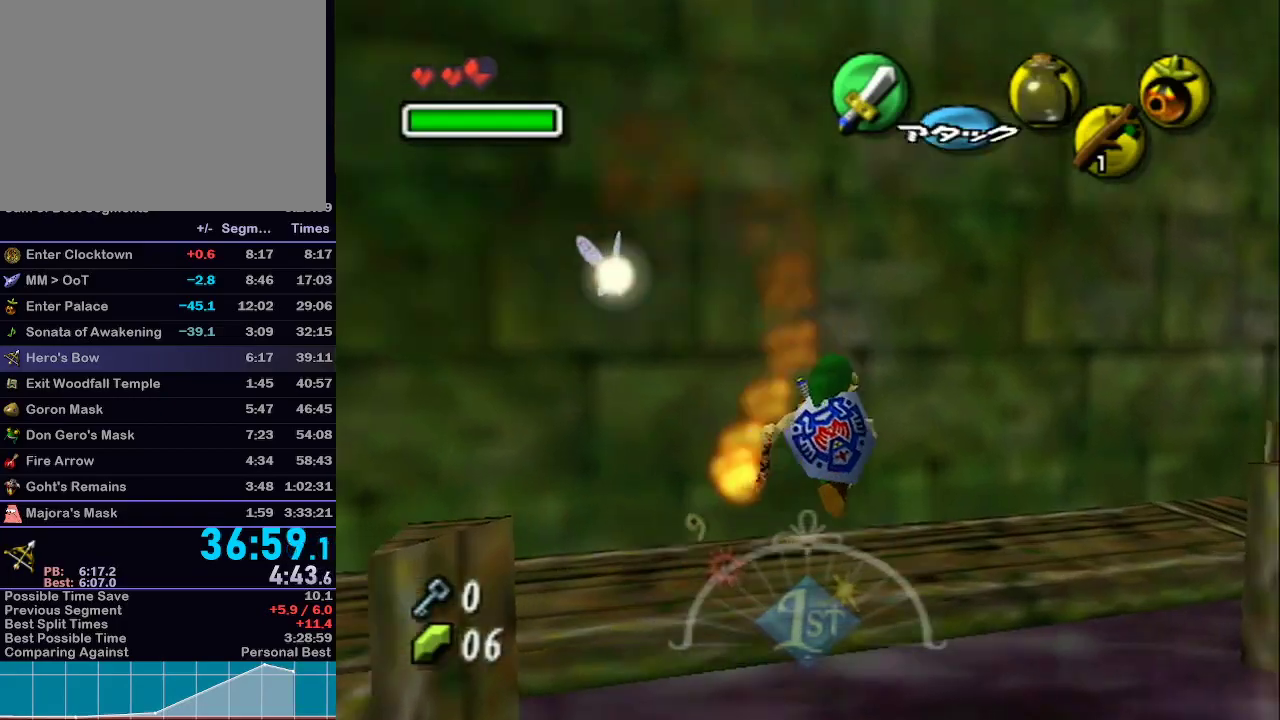
{"buttons": [], "left_stick": "up-right", "right_stick": "center", "events": []}
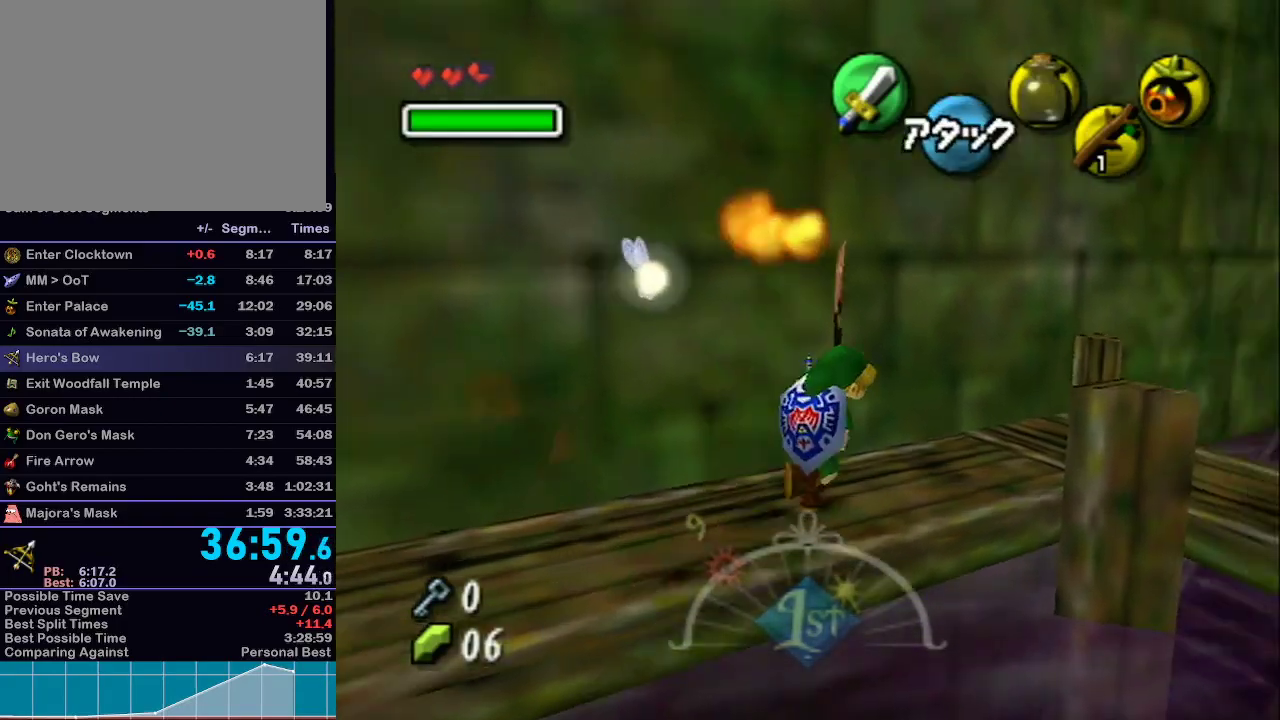
{"buttons": [], "left_stick": "up-right", "right_stick": "center"}
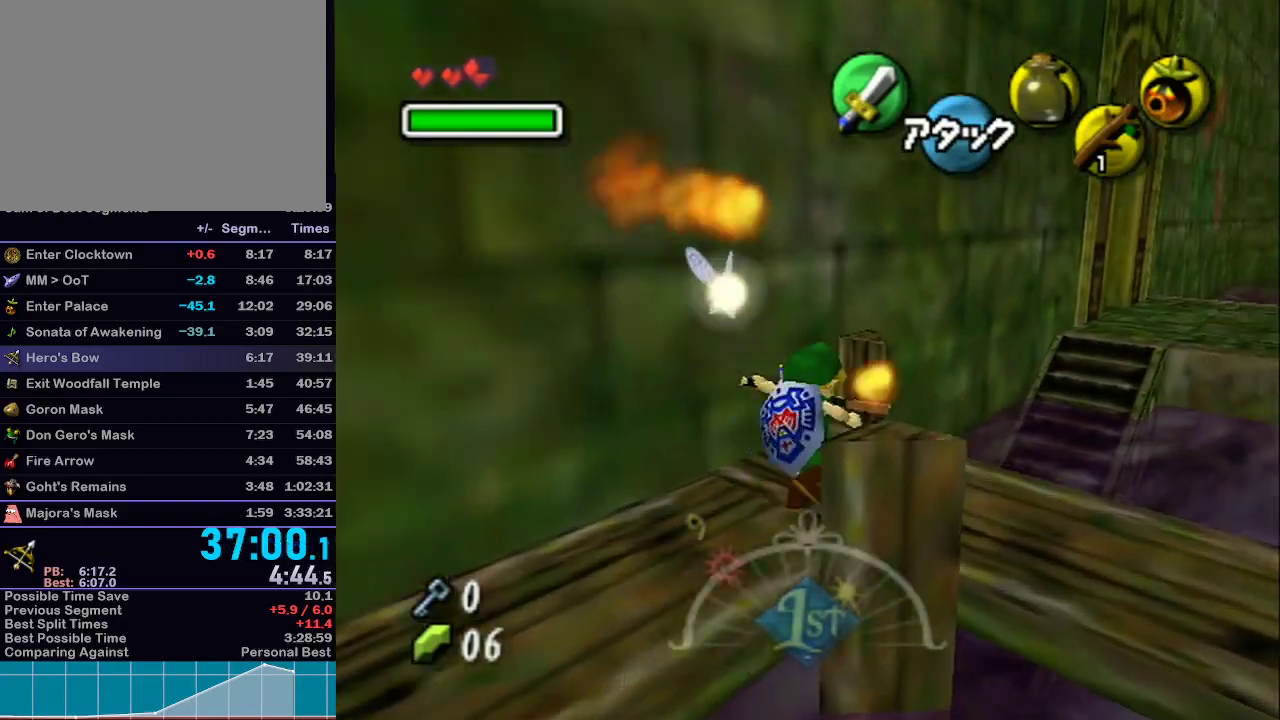
{"buttons": ["L1"], "left_stick": "up-right", "right_stick": "center", "events": [[117, "L1", "down"]]}
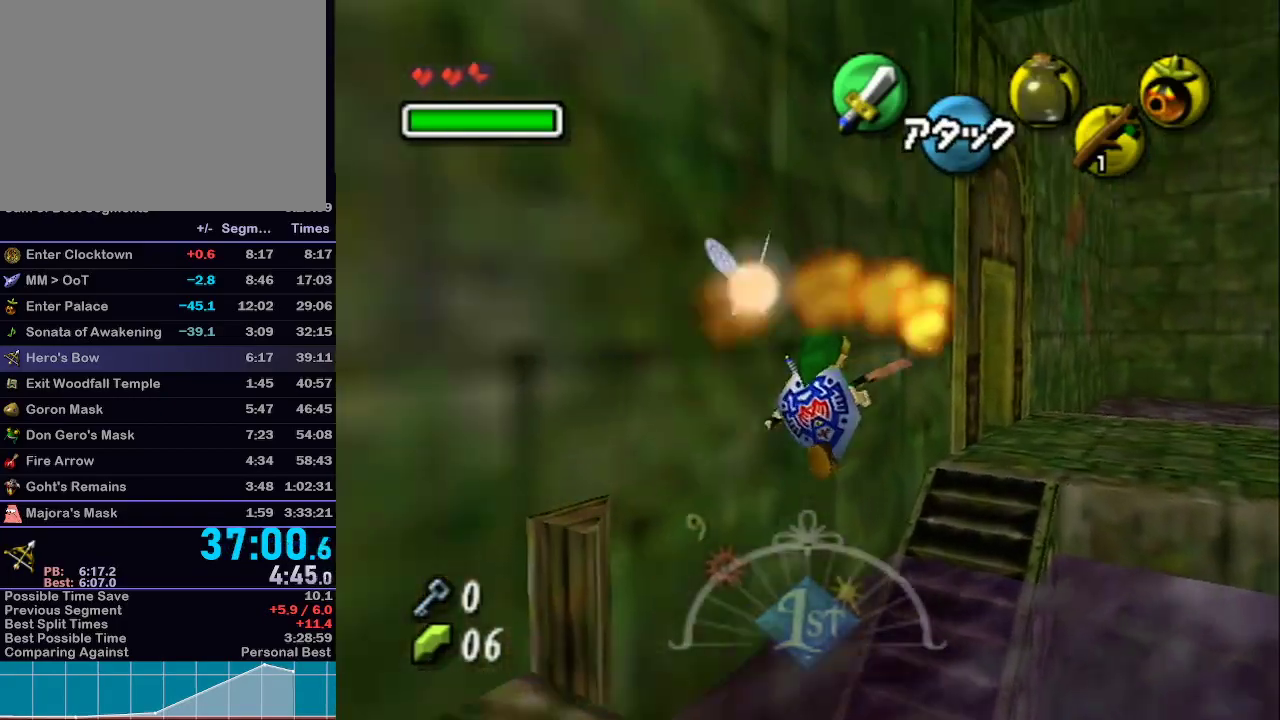
{"buttons": ["L1"], "left_stick": "up-right", "right_stick": "center", "events": []}
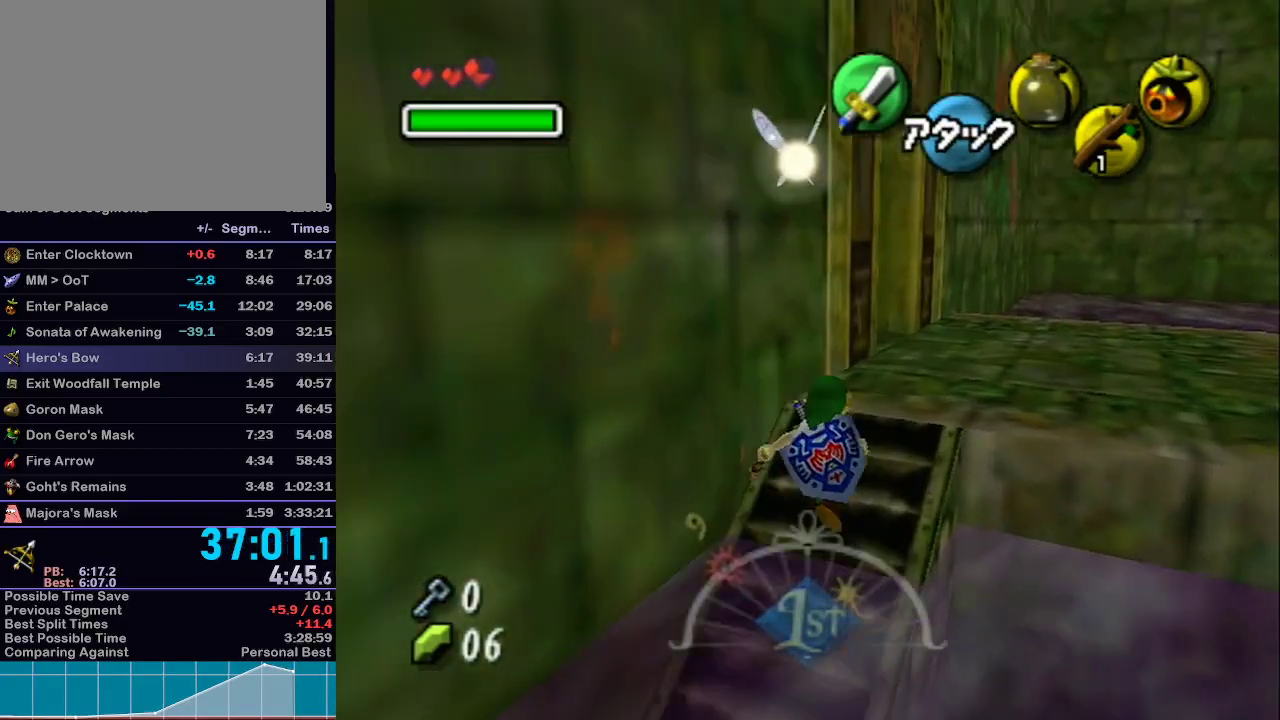
{"buttons": [], "left_stick": "up-right", "right_stick": "center", "events": [[150, "L1", "up"], [267, "A", "down"], [467, "A", "up"]]}
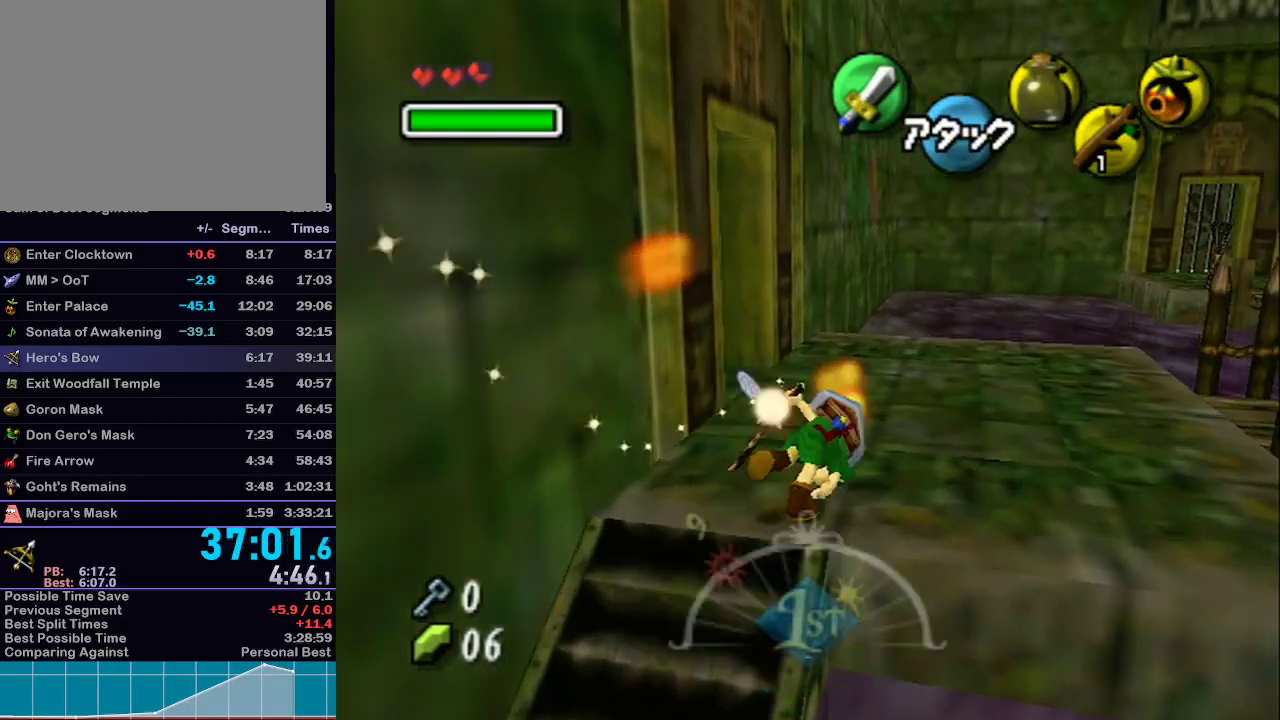
{"buttons": [], "left_stick": "up-right", "right_stick": "center", "events": []}
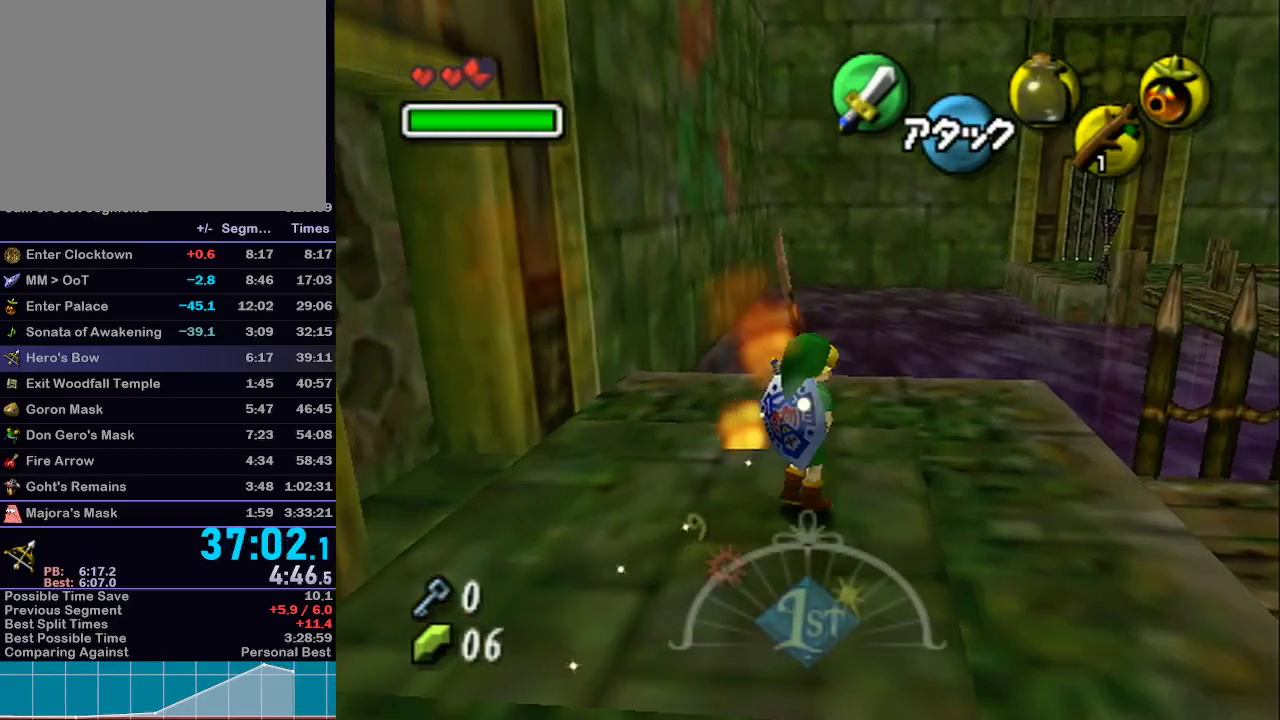
{"buttons": [], "left_stick": "up-right", "right_stick": "center", "events": [[217, "A", "down"], [300, "A", "up"]]}
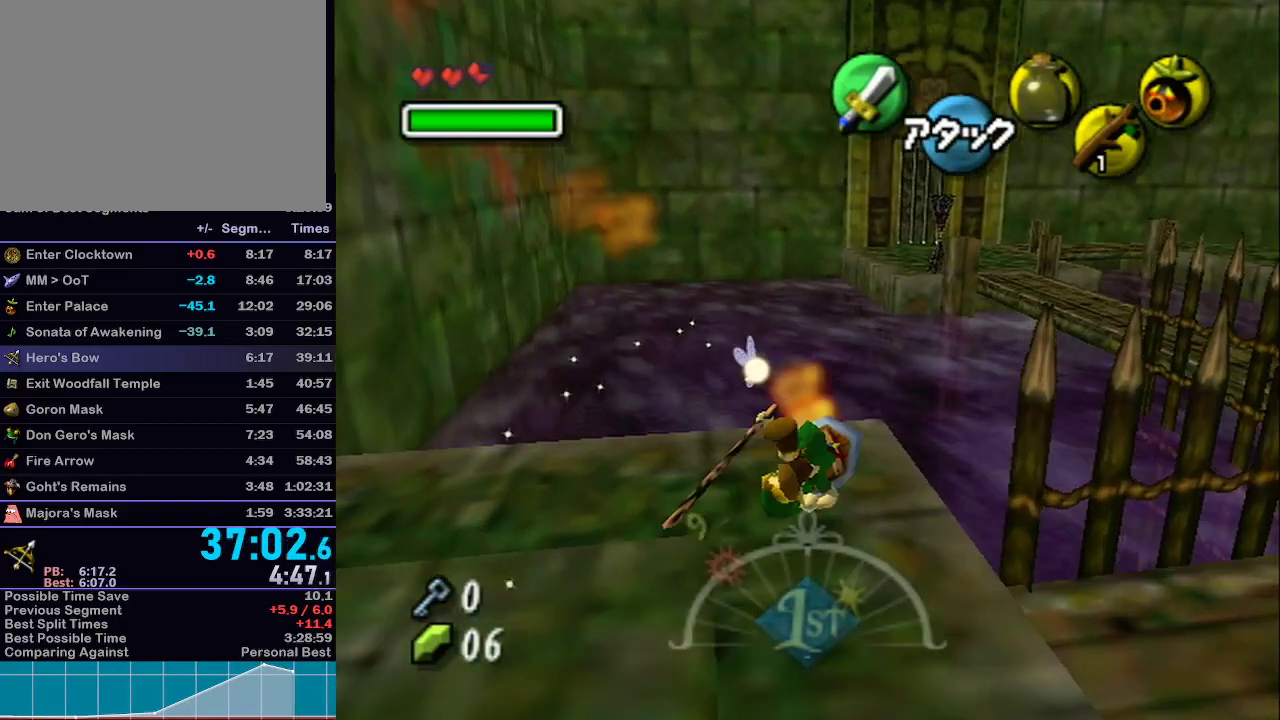
{"buttons": ["L1"], "left_stick": "up-right", "right_stick": "center", "events": [[183, "L1", "down"]]}
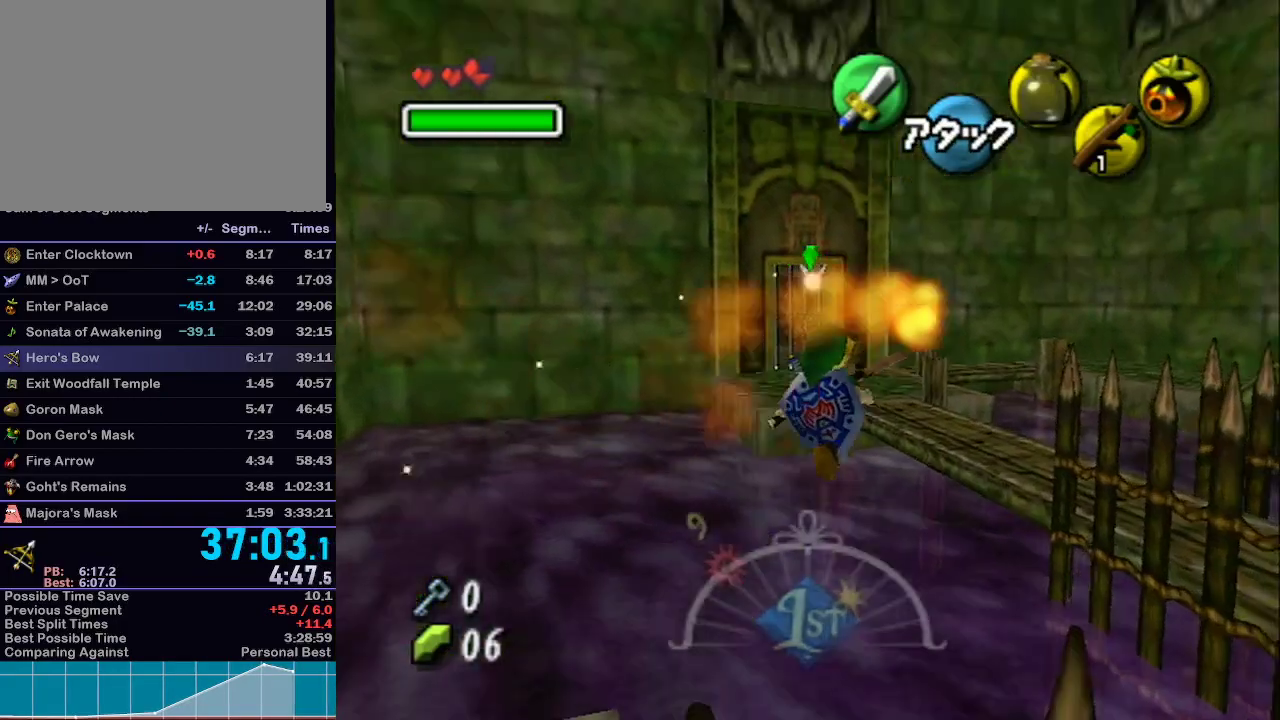
{"buttons": ["L1"], "left_stick": "up", "right_stick": "center", "events": [[467, "left_stick", "up"]]}
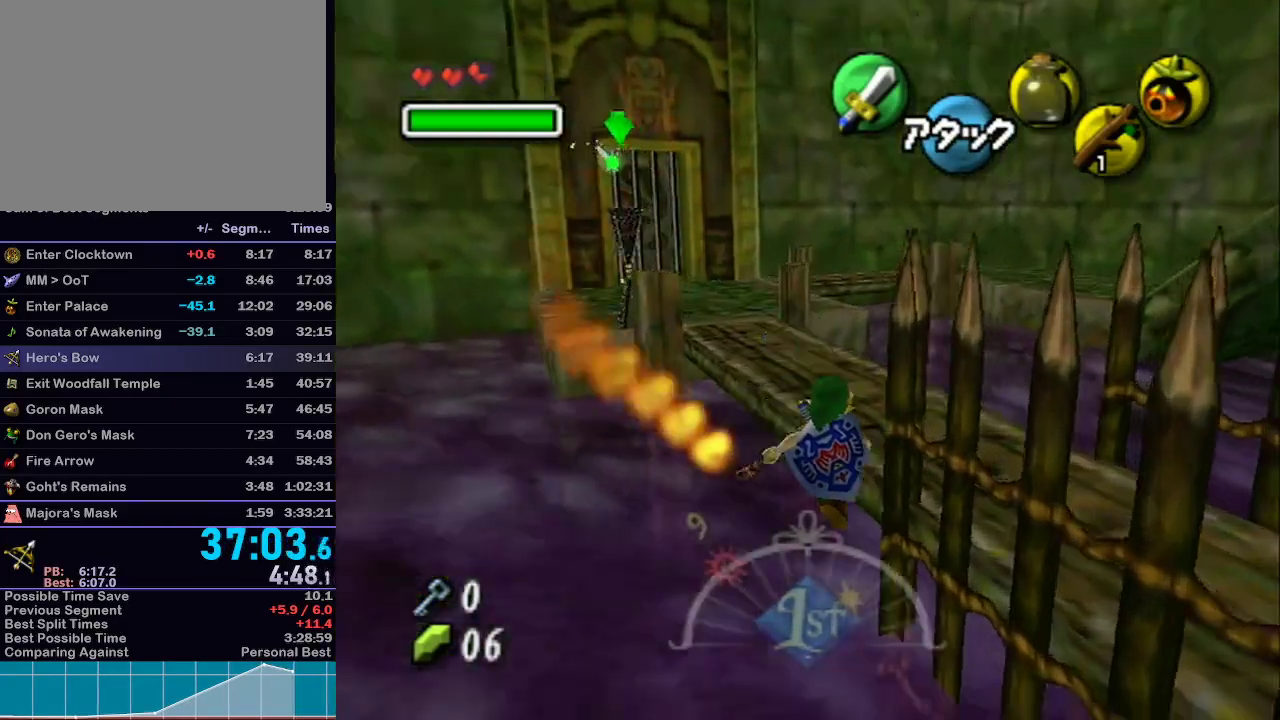
{"buttons": ["L1"], "left_stick": "up", "right_stick": "center", "events": [[333, "A", "down"], [400, "A", "up"]]}
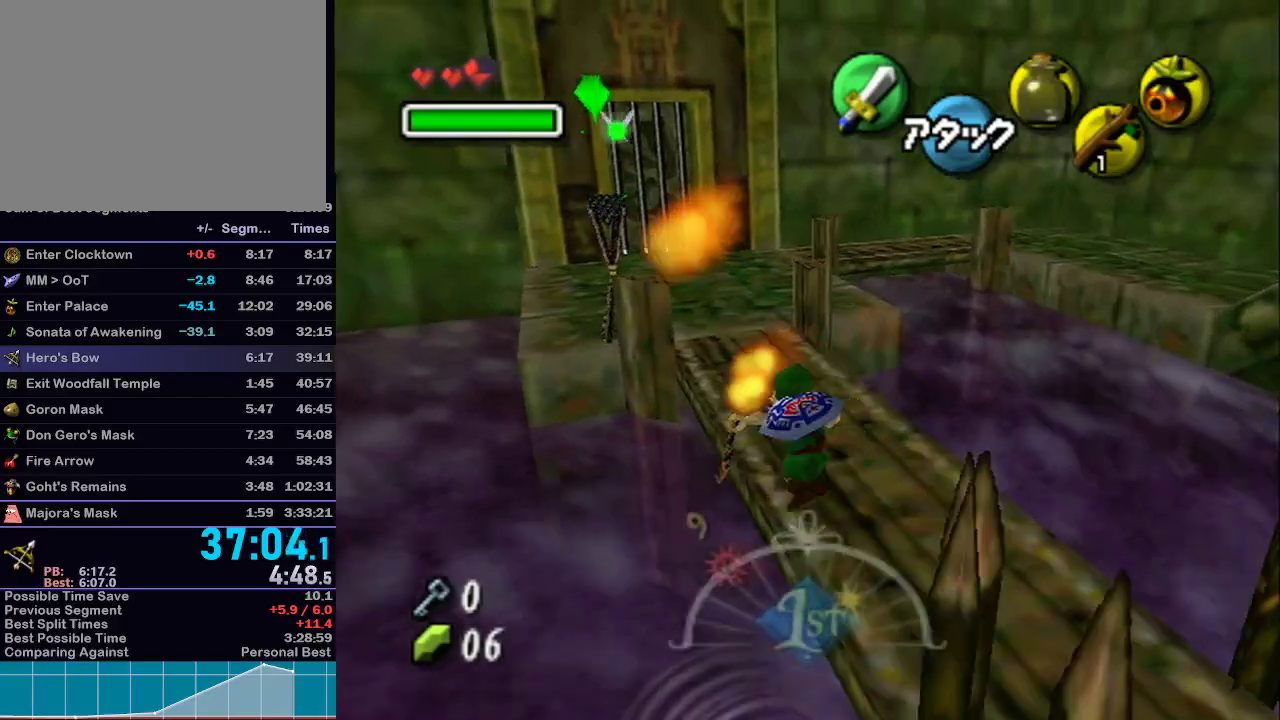
{"buttons": ["L1"], "left_stick": "up-left", "right_stick": "center", "events": [[183, "left_stick", "up-left"]]}
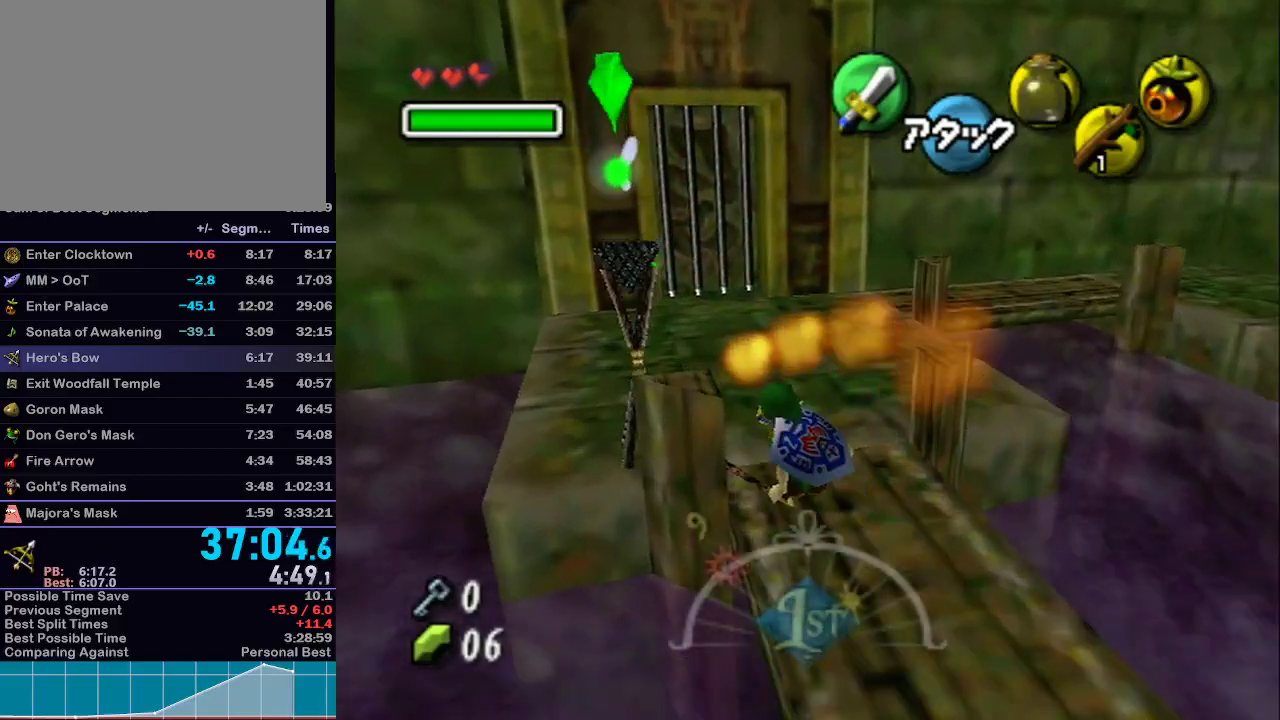
{"buttons": [], "left_stick": "center", "right_stick": "center", "events": [[467, "L1", "up"], [500, "left_stick", "center"]]}
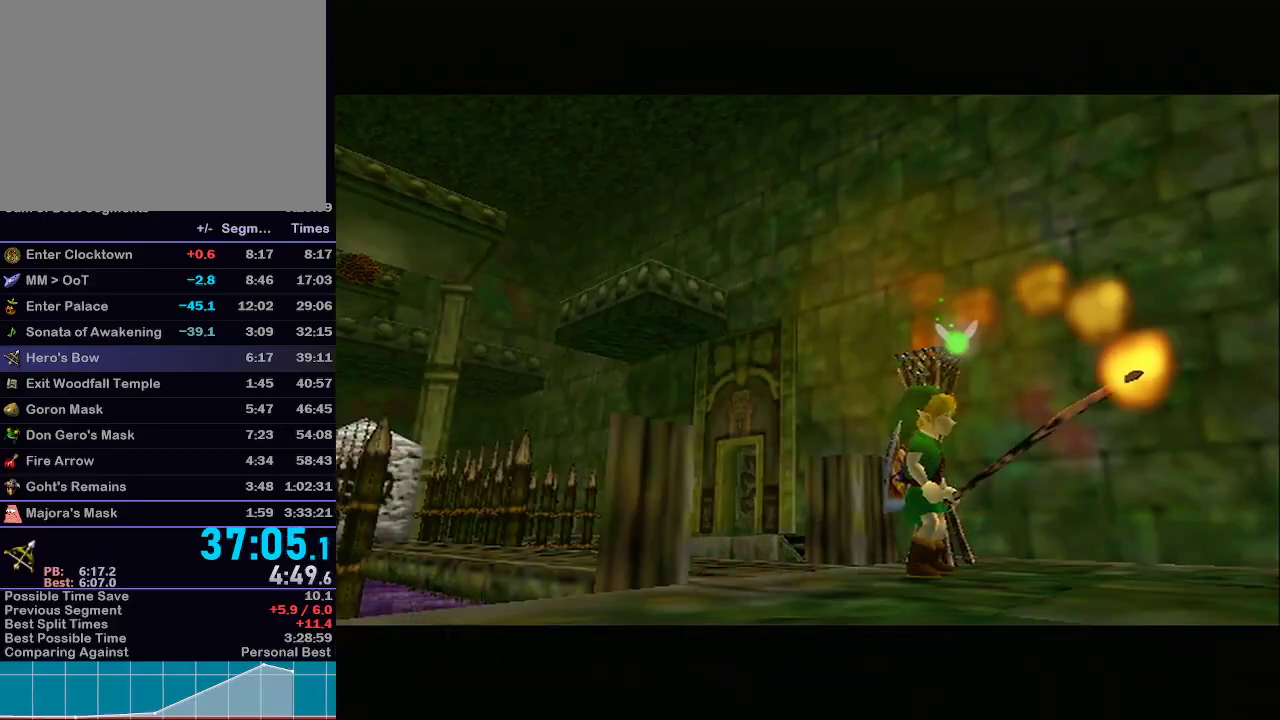
{"buttons": [], "left_stick": "center", "right_stick": "center", "events": []}
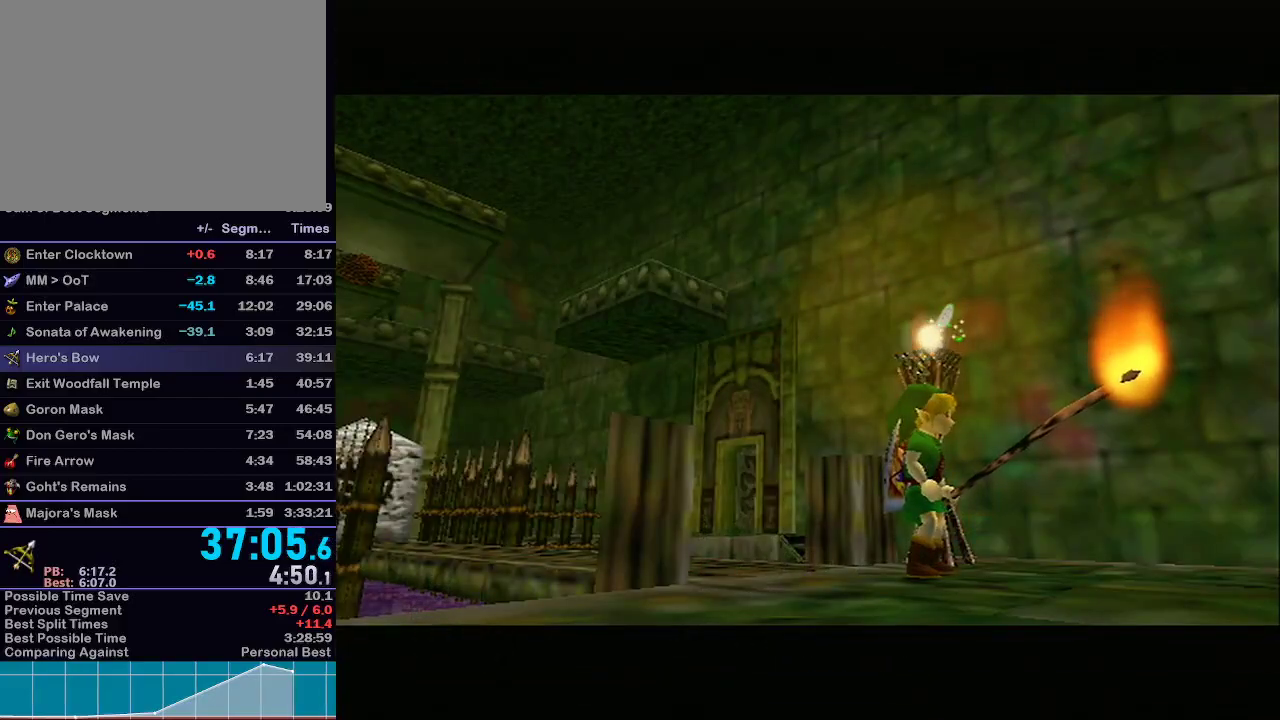
{"buttons": [], "left_stick": "center", "right_stick": "center", "events": []}
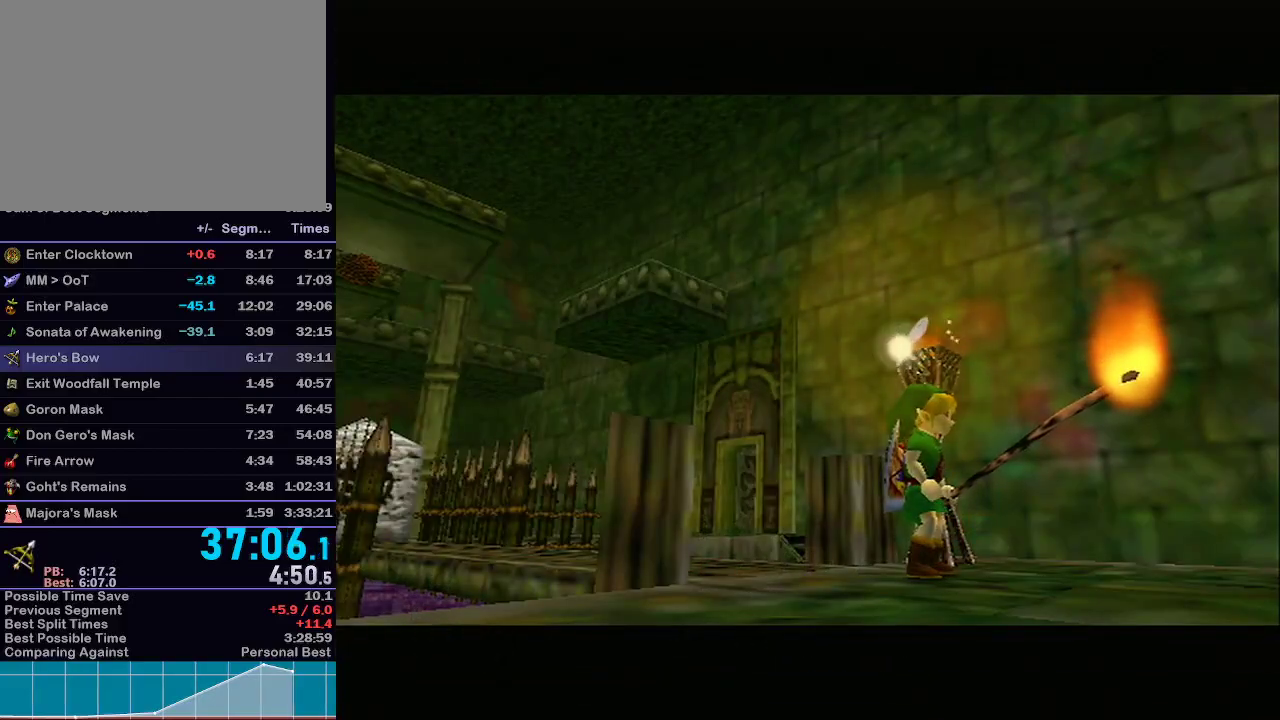
{"buttons": [], "left_stick": "center", "right_stick": "center", "events": []}